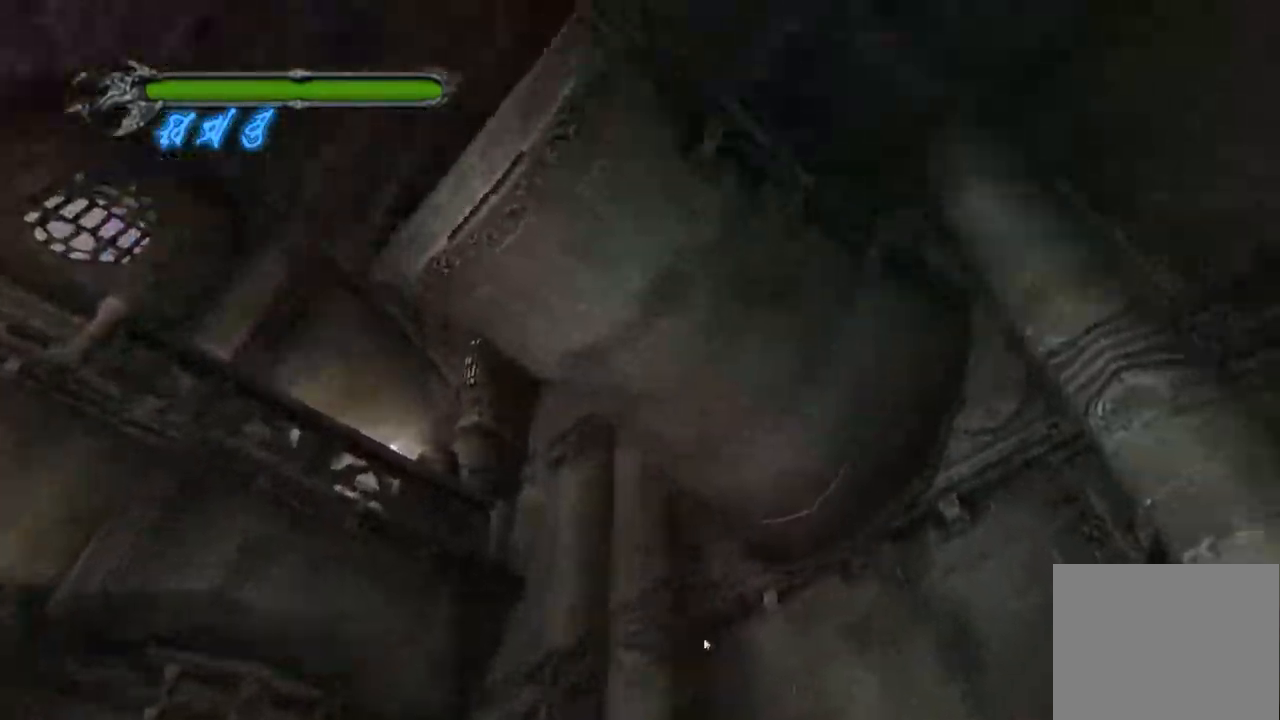
Gameplay with a controller (PlayStation layout); each line is a JSON object with the inputs held at the frame after it. "events" lists button and stick changes between this image and that frame as [ms after this image, input, new state], when the widget could be followed in between. Not read: L3 R3 right_stick.
{"buttons": [], "left_stick": "center", "events": [[100, "CROSS", "up"], [267, "CIRCLE", "down"], [367, "CIRCLE", "up"], [417, "CIRCLE", "down"], [417, "left_stick", "center"], [484, "CIRCLE", "up"]]}
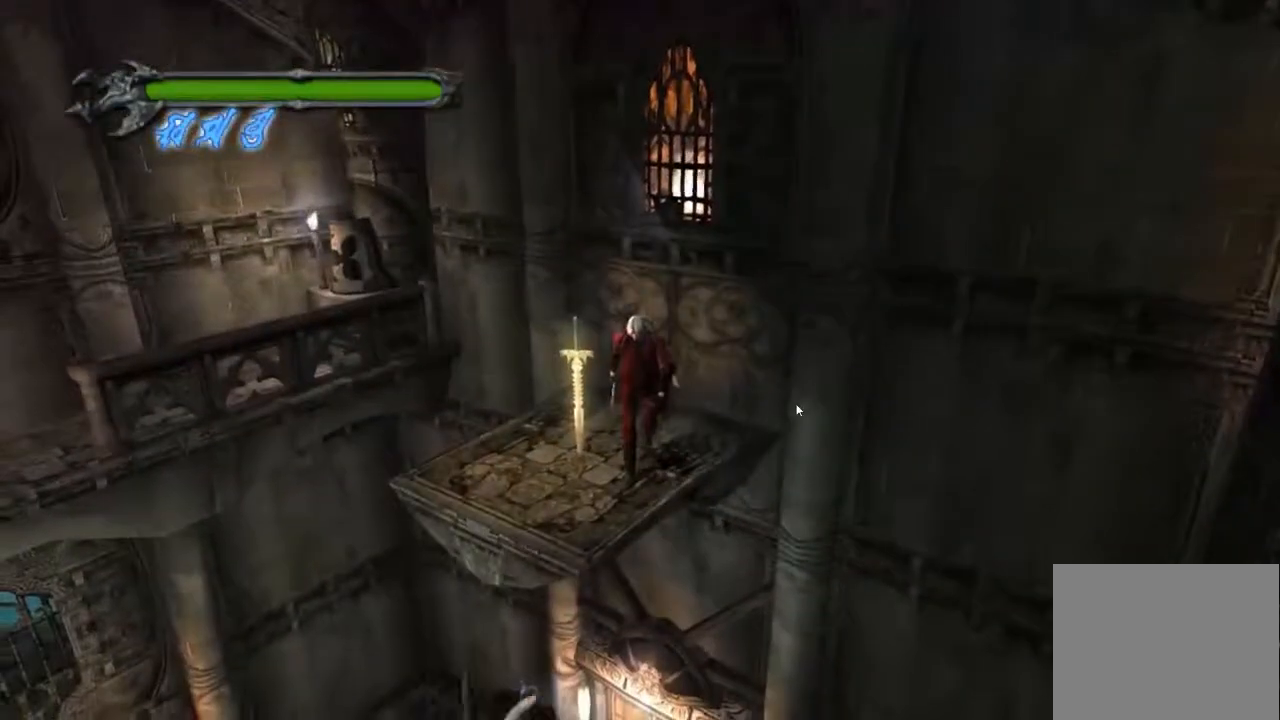
{"buttons": [], "left_stick": "center"}
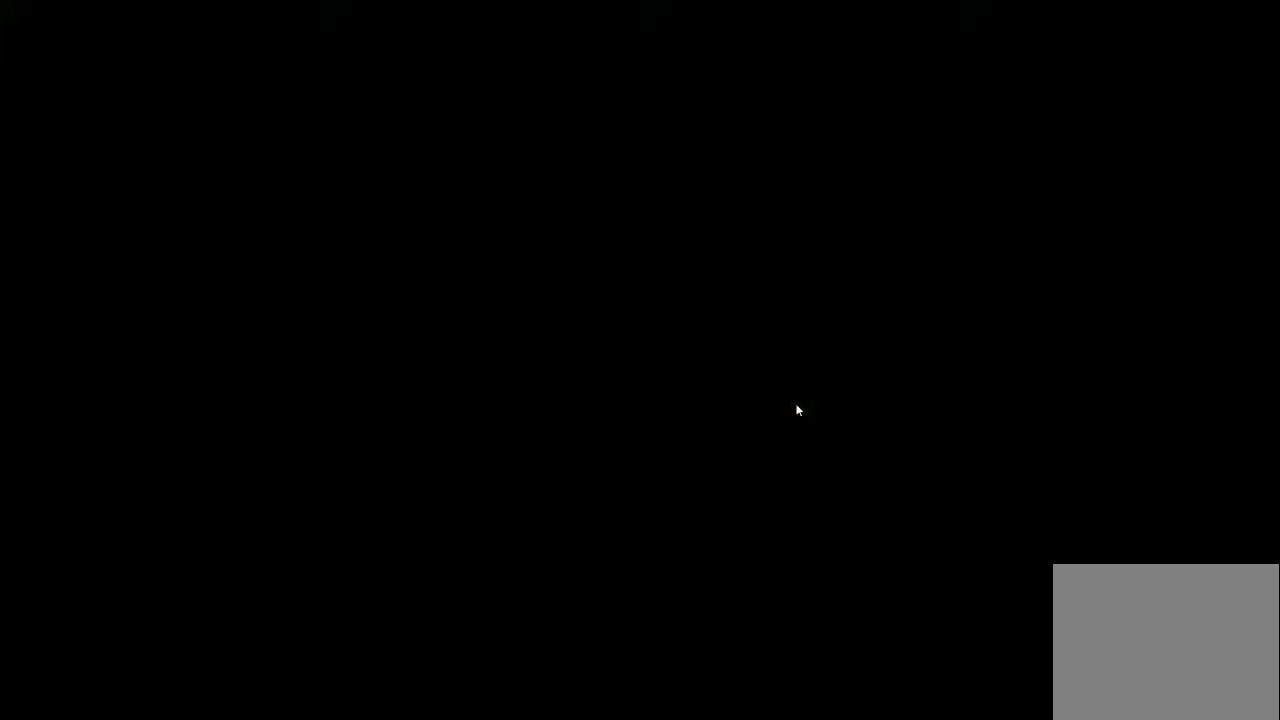
{"buttons": ["CIRCLE"], "left_stick": "center"}
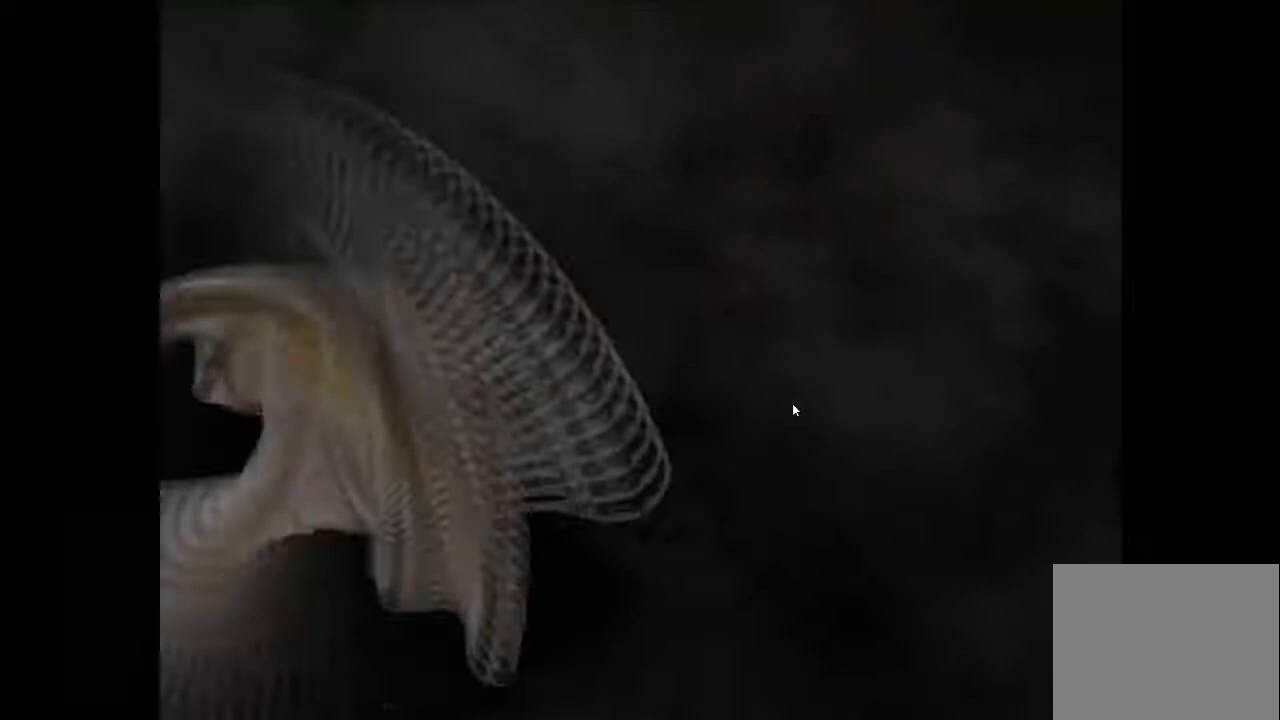
{"buttons": [], "left_stick": "center", "events": [[50, "CIRCLE", "up"], [50, "CROSS", "down"], [133, "CIRCLE", "down"], [150, "CROSS", "up"], [233, "CIRCLE", "up"], [283, "CIRCLE", "down"], [450, "CIRCLE", "up"]]}
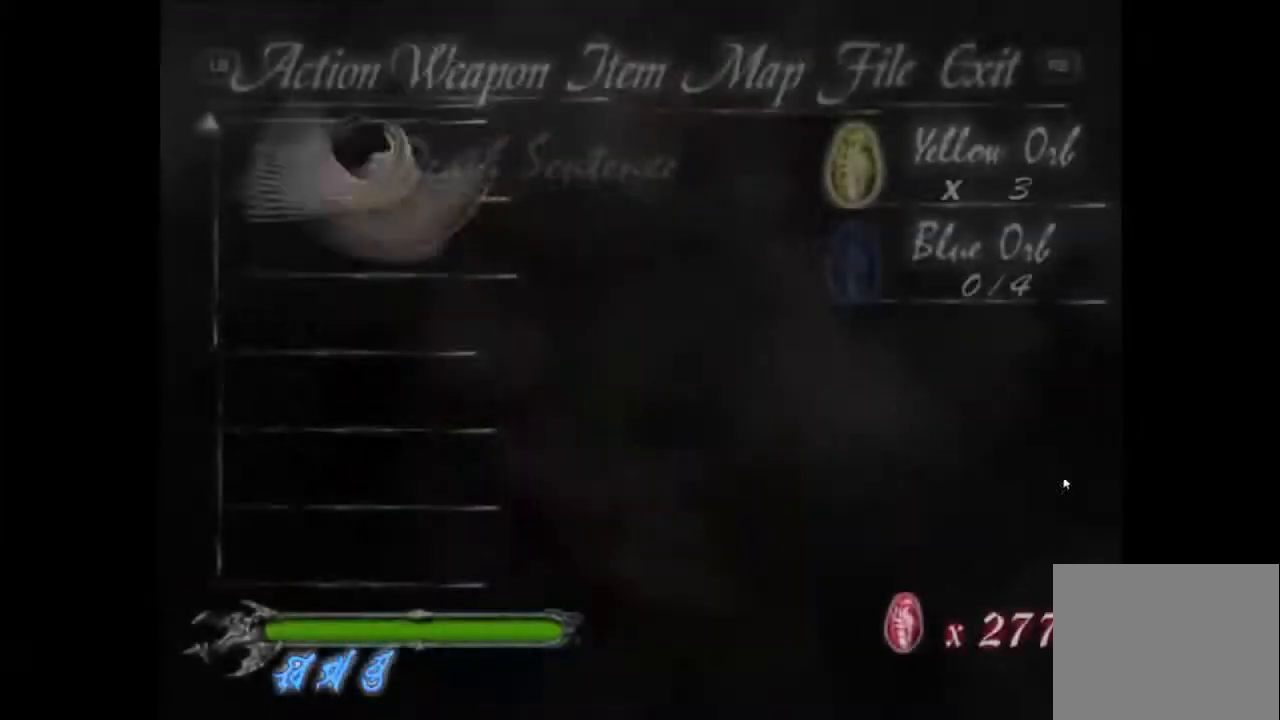
{"buttons": [], "left_stick": "center", "events": []}
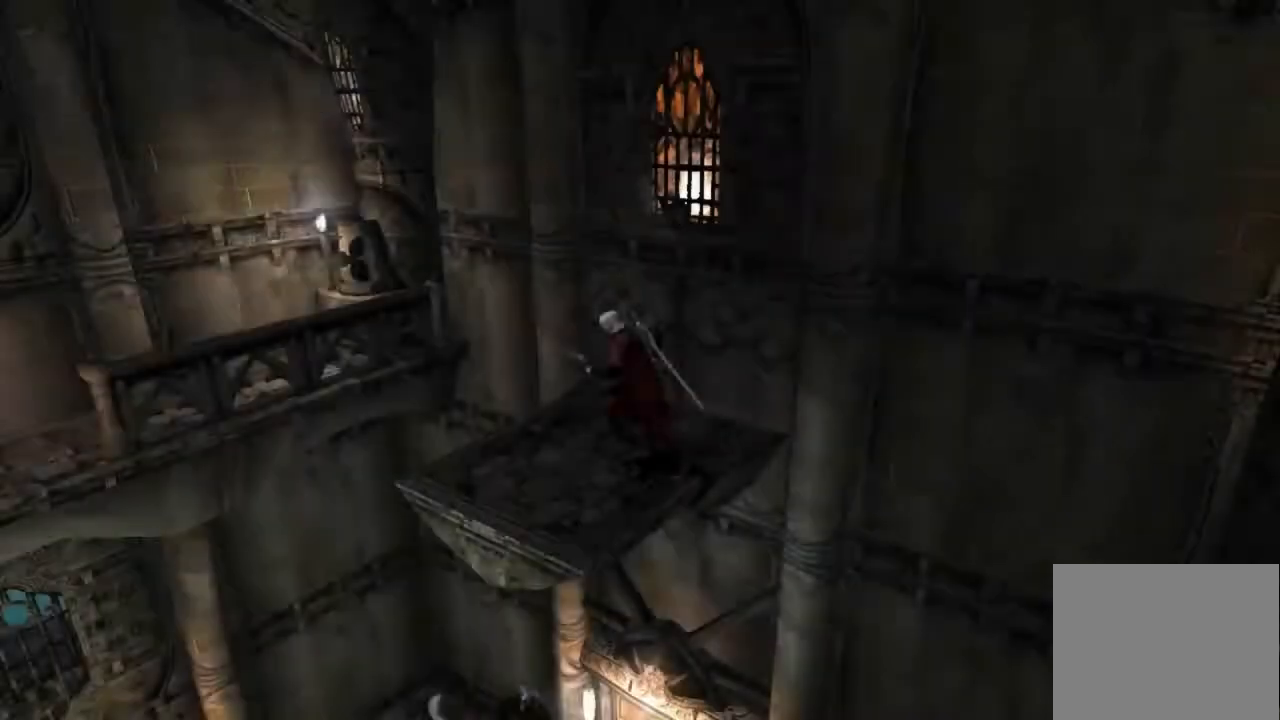
{"buttons": [], "left_stick": "center", "events": [[116, "left_stick", "up-left"], [150, "CROSS", "down"], [300, "CROSS", "up"], [333, "left_stick", "center"]]}
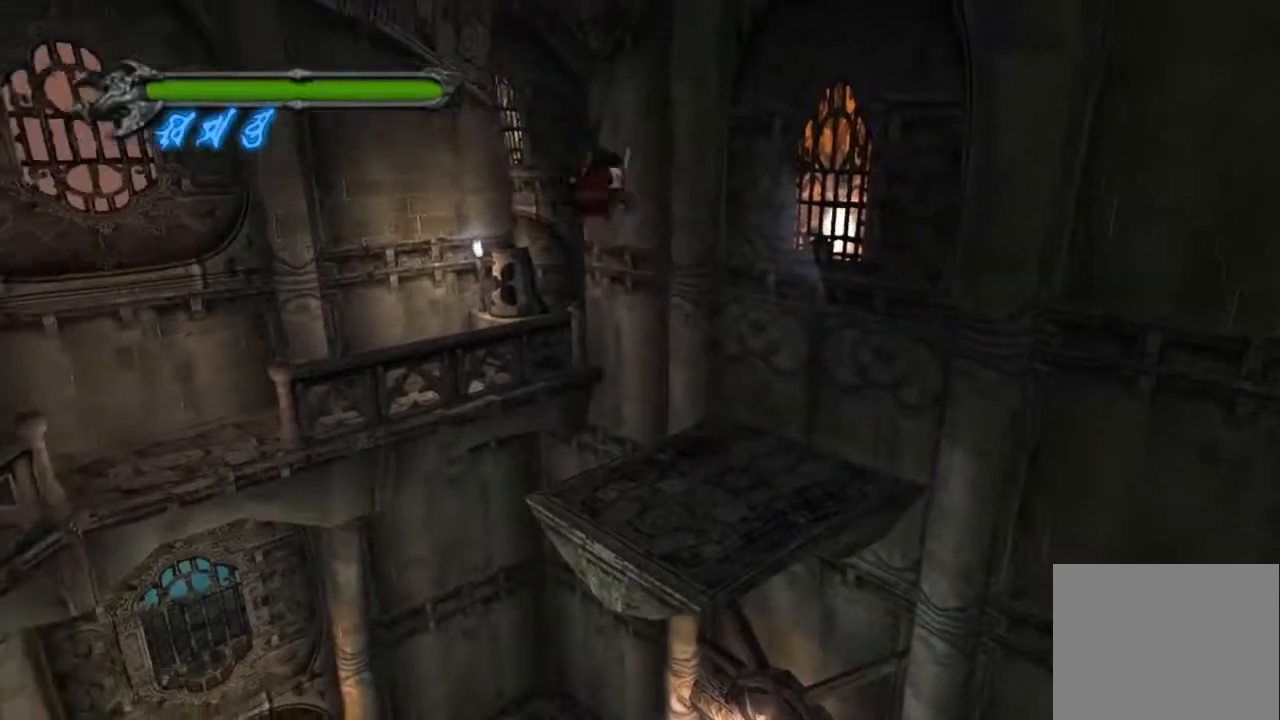
{"buttons": [], "left_stick": "center", "events": []}
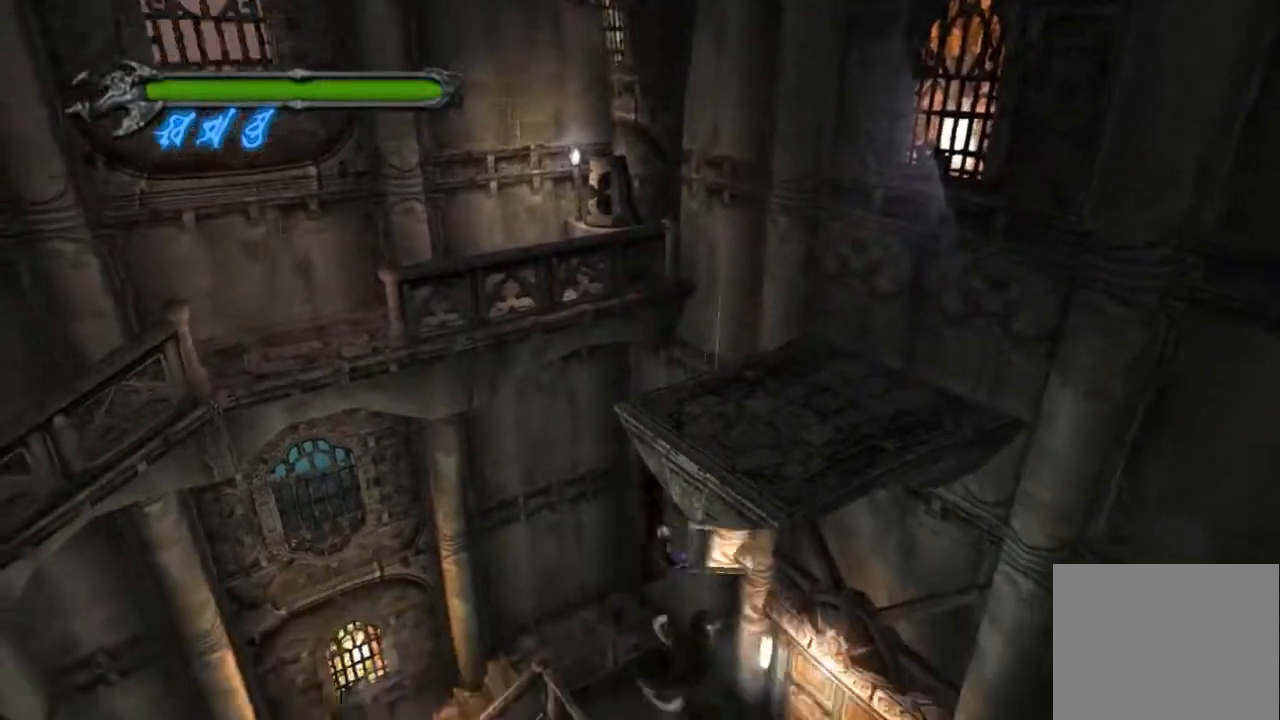
{"buttons": [], "left_stick": "down-right", "events": [[483, "left_stick", "down-right"]]}
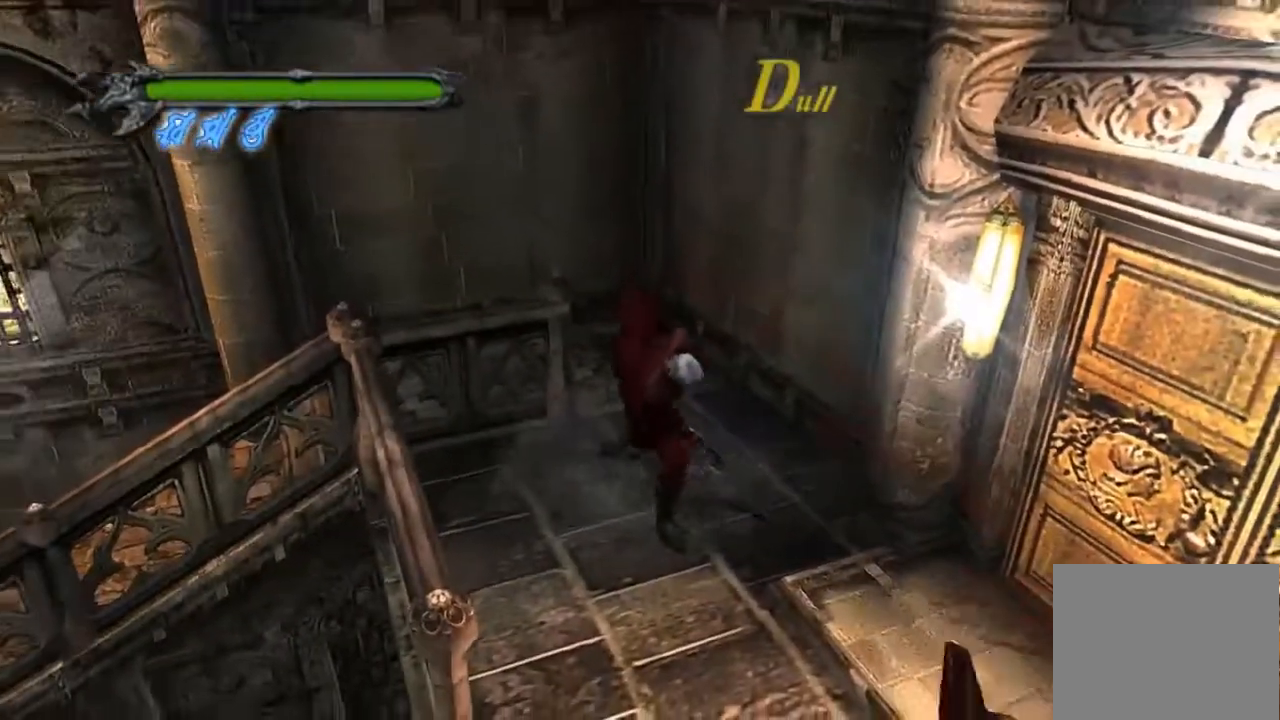
{"buttons": [], "left_stick": "down-right", "events": []}
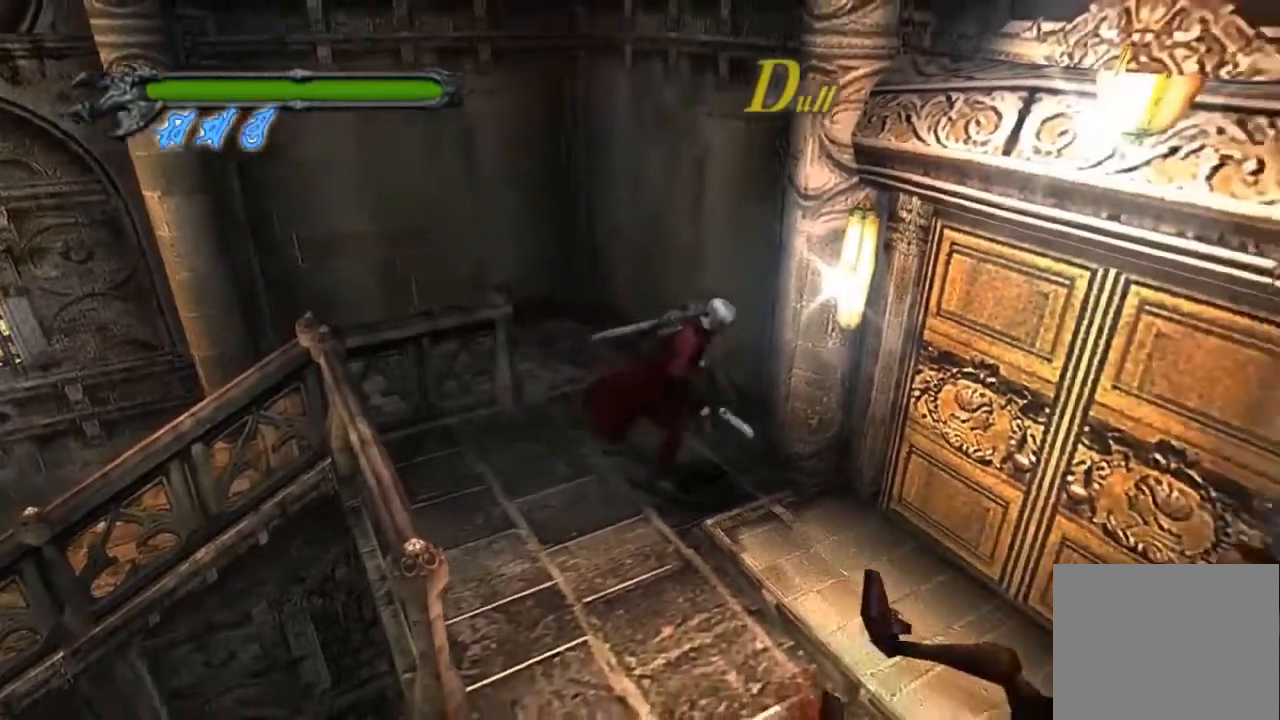
{"buttons": ["CIRCLE"], "left_stick": "right", "events": [[66, "left_stick", "right"], [317, "CIRCLE", "down"], [417, "CIRCLE", "up"], [467, "CIRCLE", "down"]]}
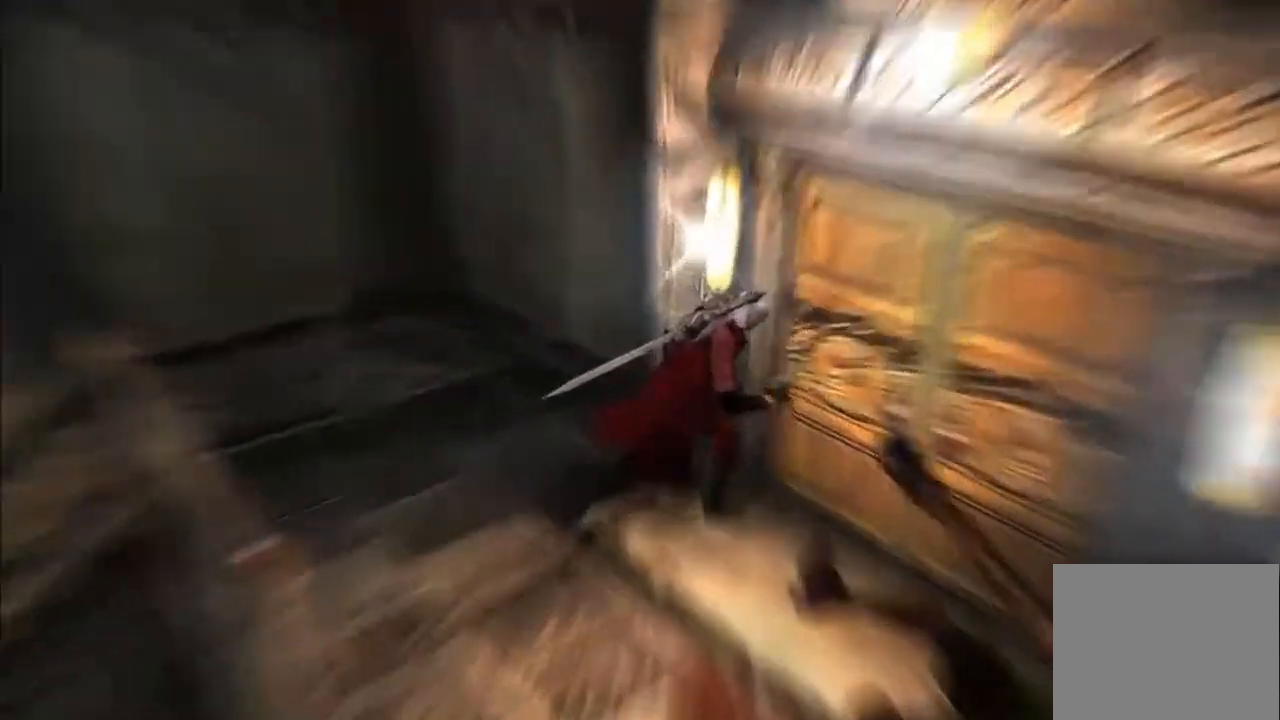
{"buttons": ["CIRCLE"], "left_stick": "center", "events": [[34, "left_stick", "center"], [234, "CIRCLE", "up"], [384, "CIRCLE", "down"]]}
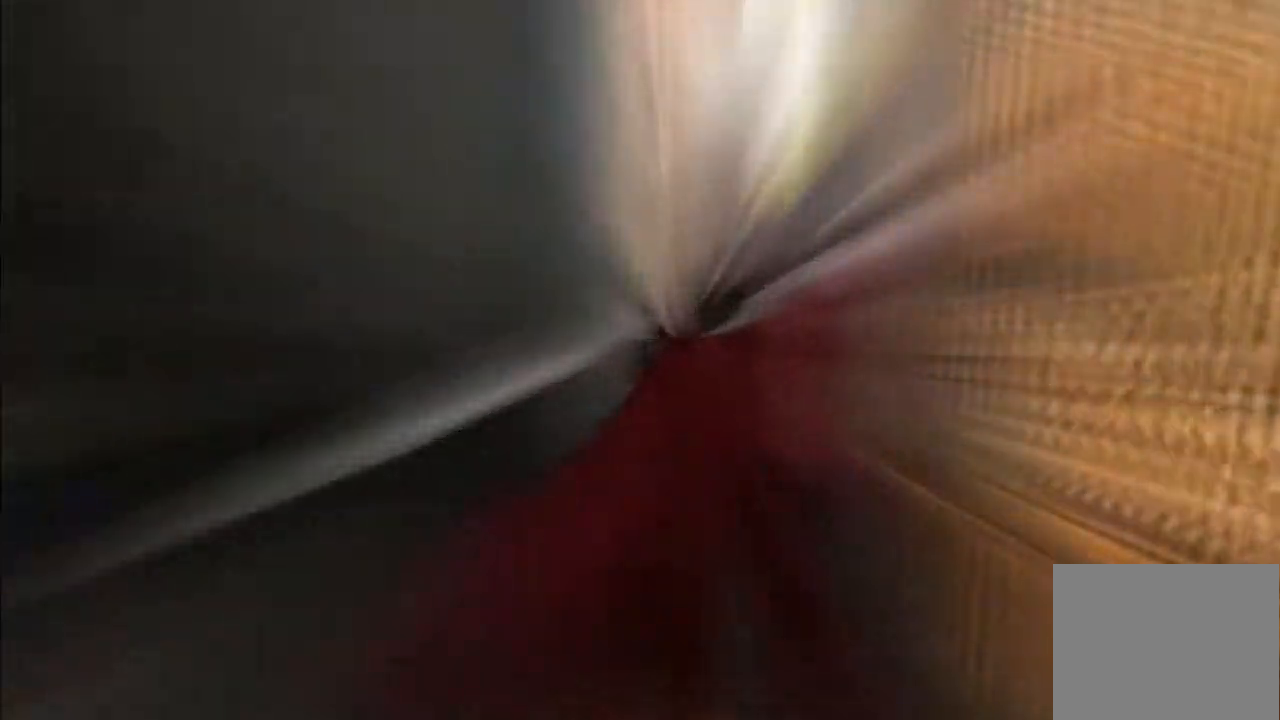
{"buttons": [], "left_stick": "center", "events": [[16, "CIRCLE", "up"], [100, "CIRCLE", "down"], [217, "CIRCLE", "up"], [383, "CIRCLE", "down"], [500, "CIRCLE", "up"]]}
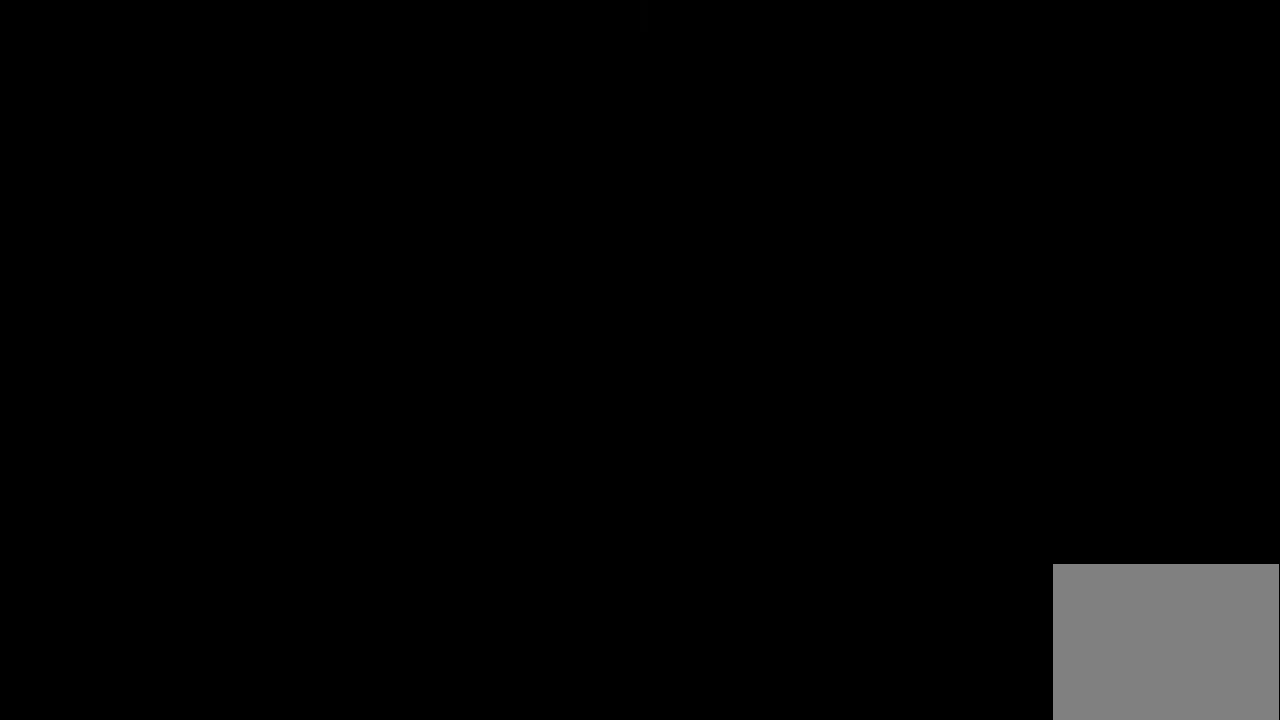
{"buttons": [], "left_stick": "center"}
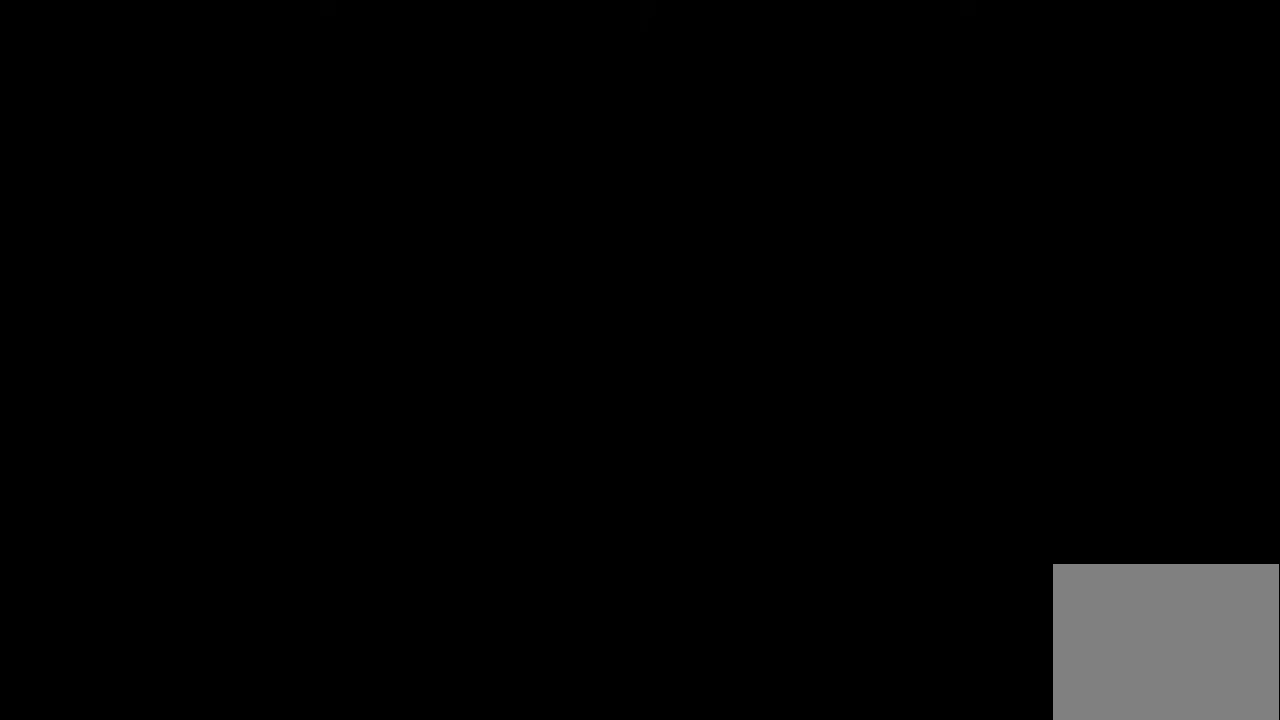
{"buttons": [], "left_stick": "center", "events": []}
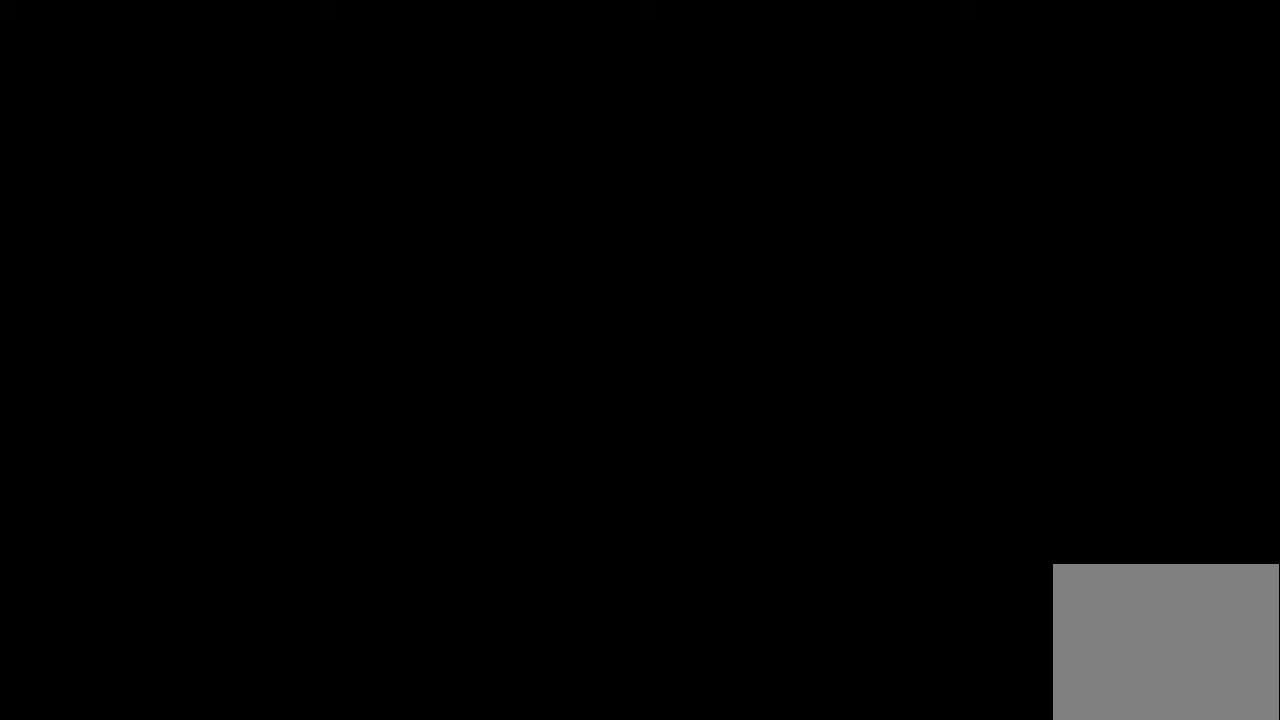
{"buttons": [], "left_stick": "left", "events": [[67, "left_stick", "down-left"], [250, "left_stick", "left"]]}
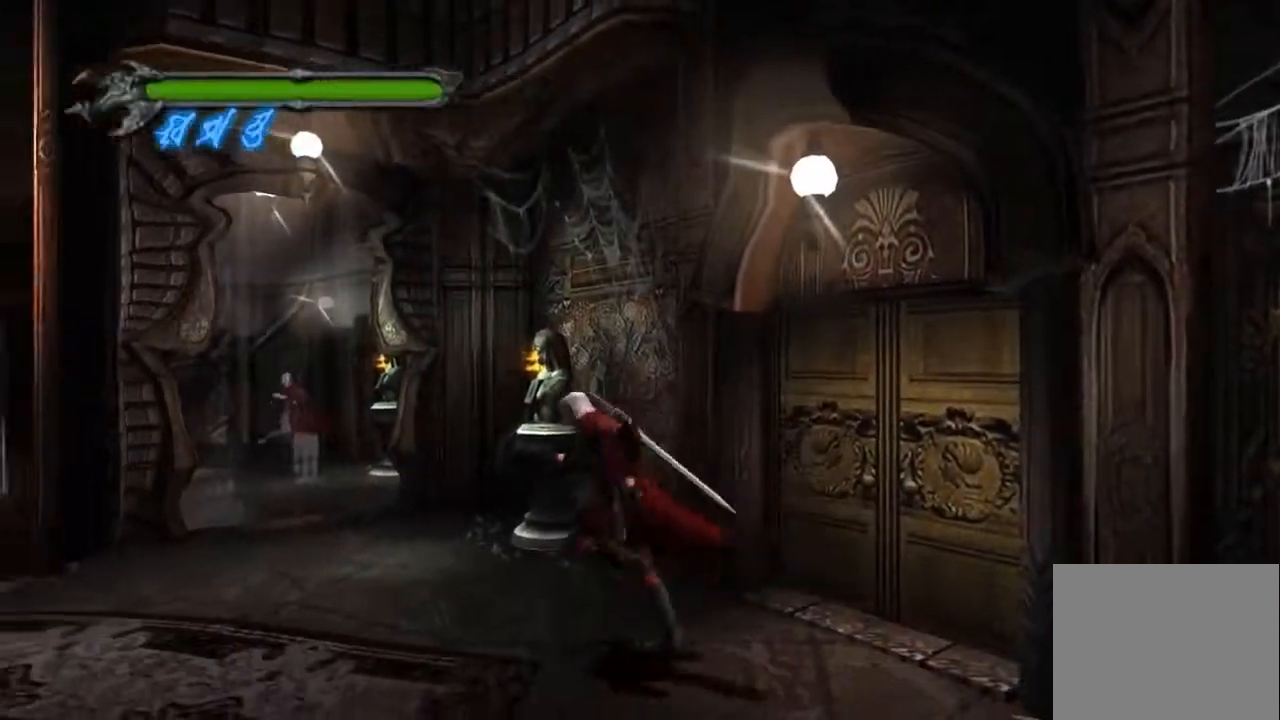
{"buttons": [], "left_stick": "up", "events": [[16, "left_stick", "up-left"], [350, "left_stick", "up"]]}